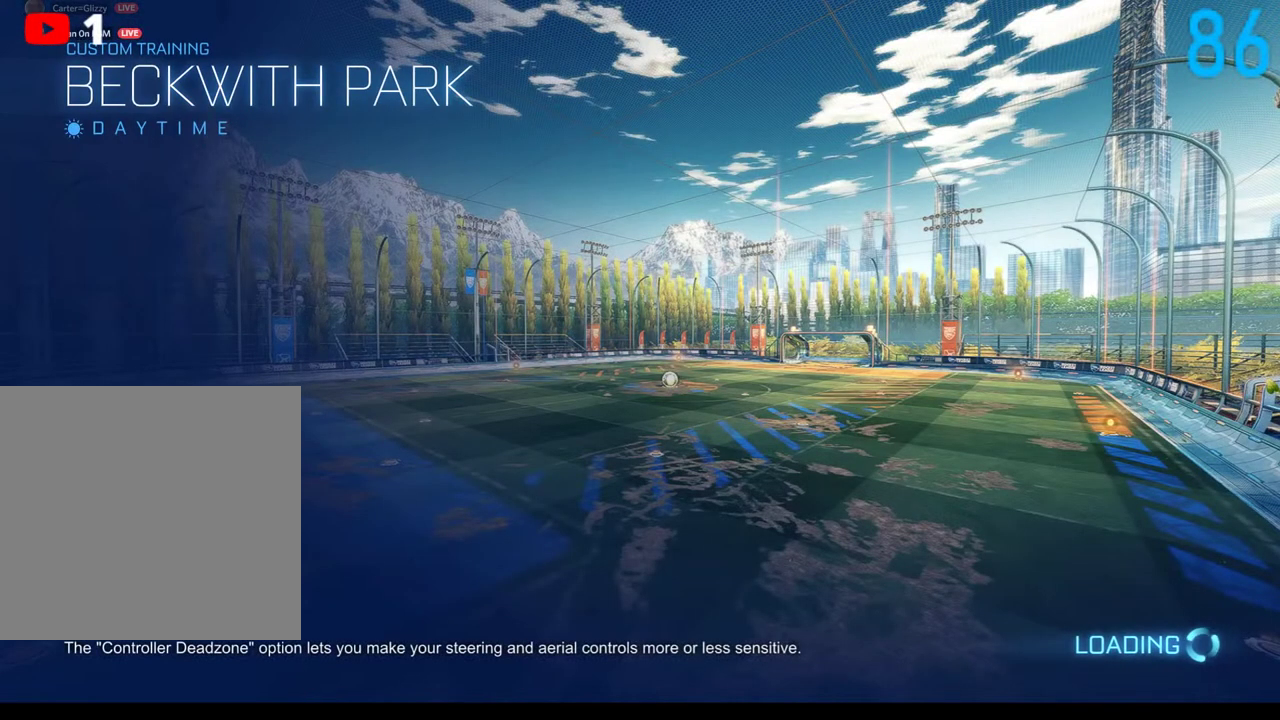
Gameplay with a controller (Xbox layout); each line is a JSON object with the inputs held at the frame after it. "events" lists button and stick changes between this image and that frame as [ms after this image, input, new state], when the widget could be followed in between. Not read: L1 R1.
{"buttons": ["R2"], "left_stick": "center", "right_stick": "center", "events": [[250, "R2", "down"], [267, "B", "down"], [333, "B", "up"]]}
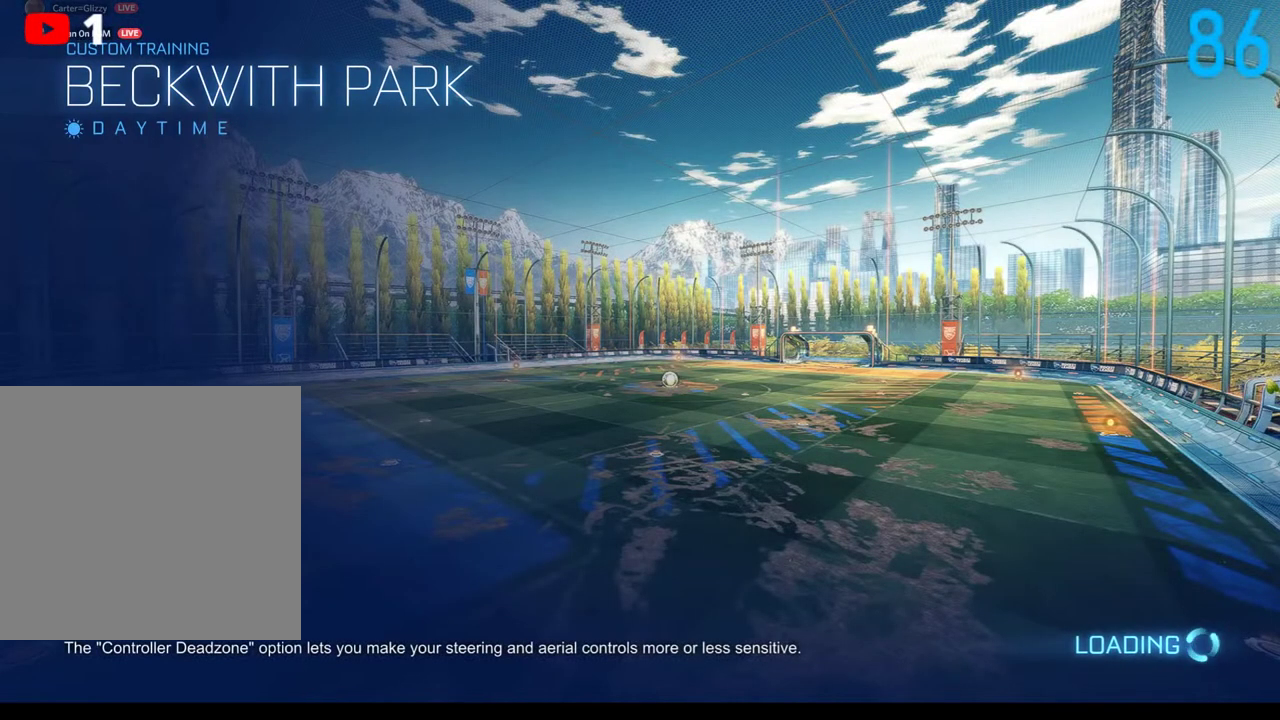
{"buttons": ["B", "R2"], "left_stick": "center", "right_stick": "center", "events": [[83, "B", "down"]]}
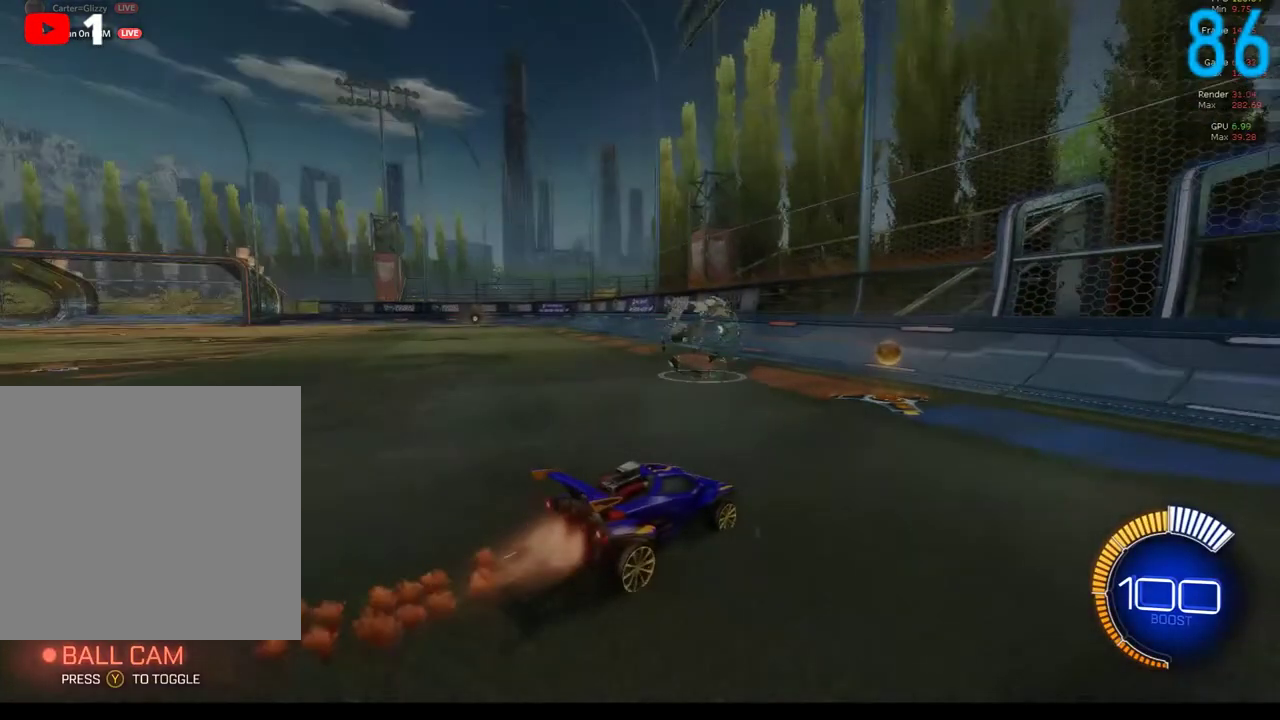
{"buttons": ["R2"], "left_stick": "center", "right_stick": "center", "events": [[283, "left_stick", "up-right"], [333, "B", "up"], [333, "left_stick", "center"]]}
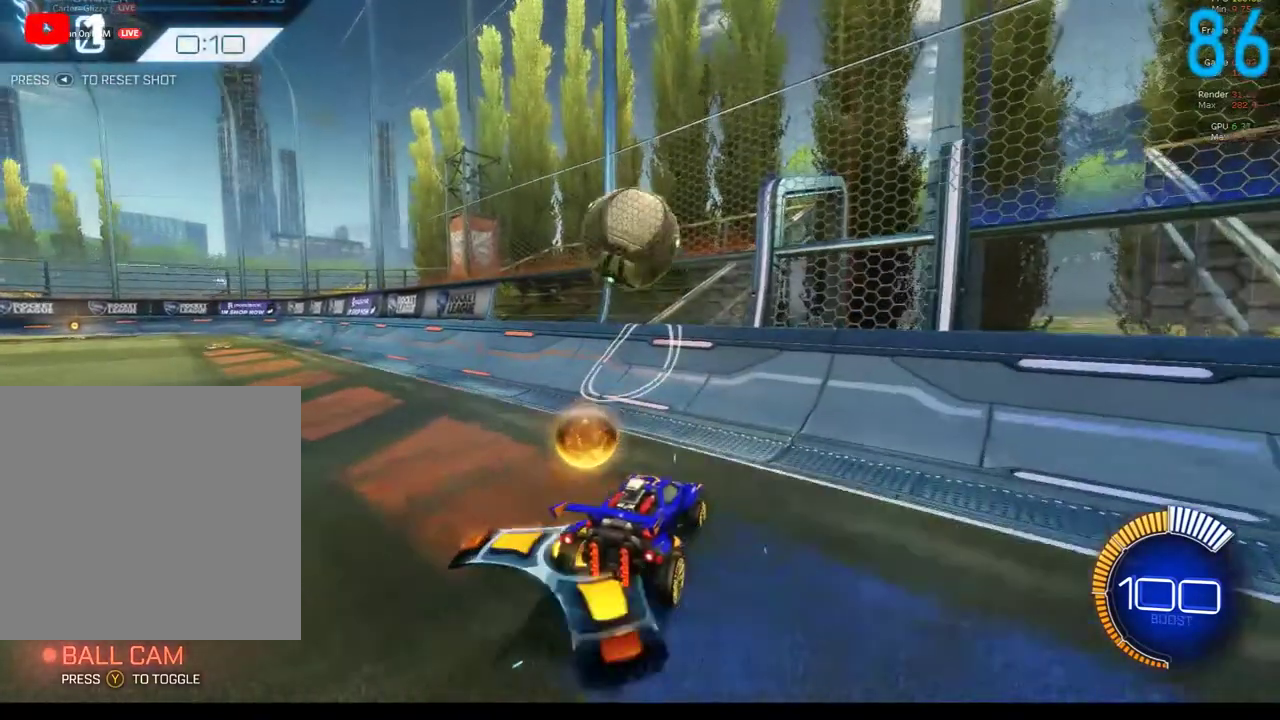
{"buttons": ["R2"], "left_stick": "center", "right_stick": "center", "events": []}
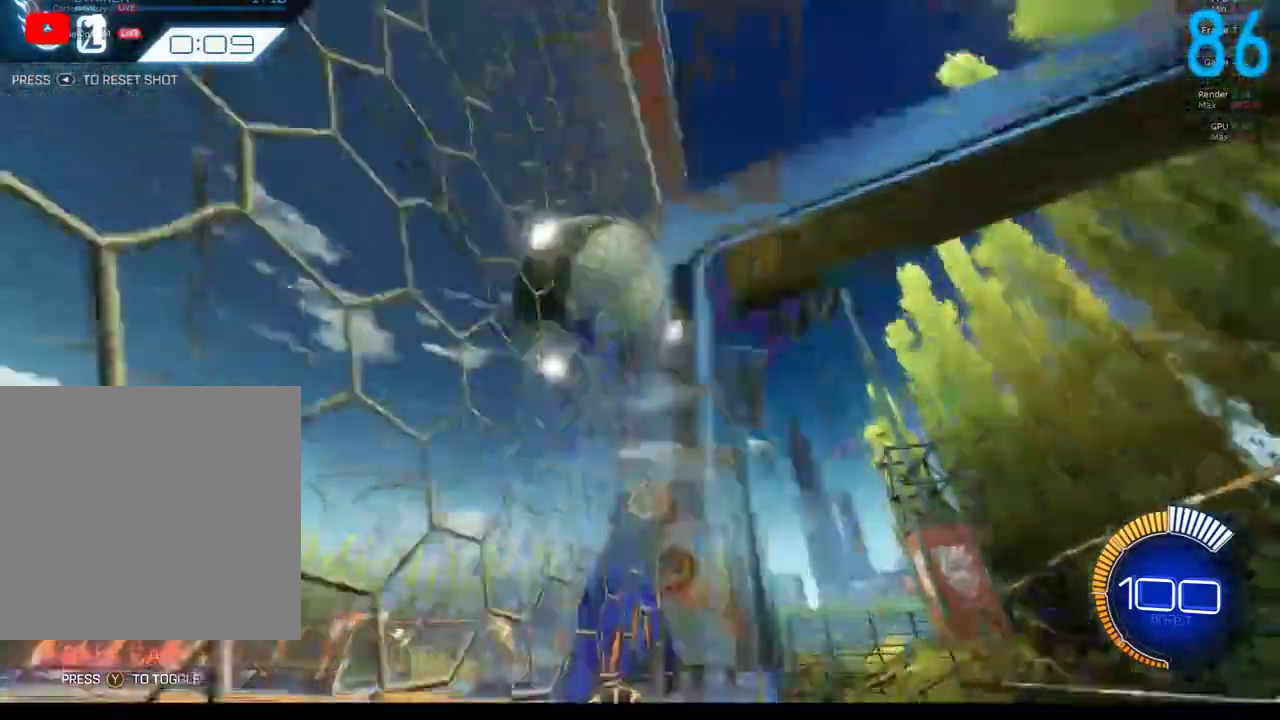
{"buttons": ["B", "R2"], "left_stick": "up", "right_stick": "center", "events": [[100, "B", "down"], [217, "A", "down"], [450, "A", "up"], [450, "left_stick", "up-right"], [500, "left_stick", "up"]]}
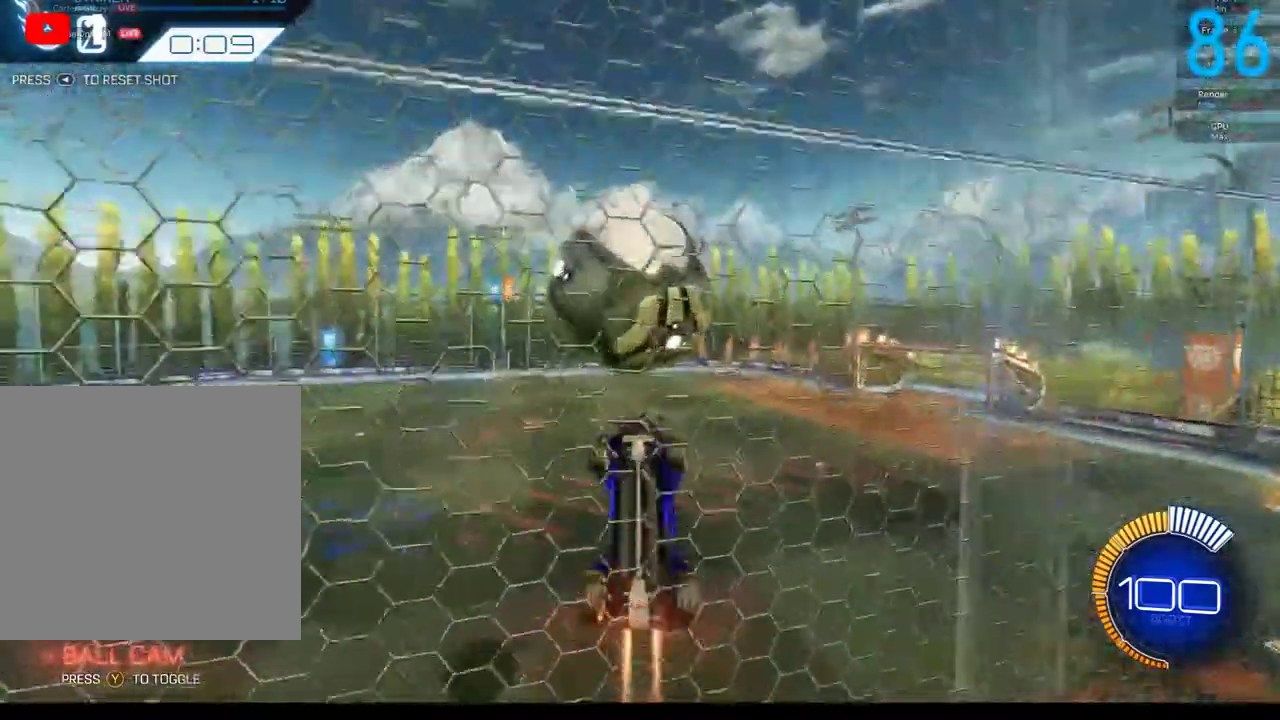
{"buttons": ["R2"], "left_stick": "up", "right_stick": "center", "events": [[100, "B", "up"], [200, "left_stick", "up-left"], [267, "B", "down"], [317, "left_stick", "up"], [383, "B", "up"]]}
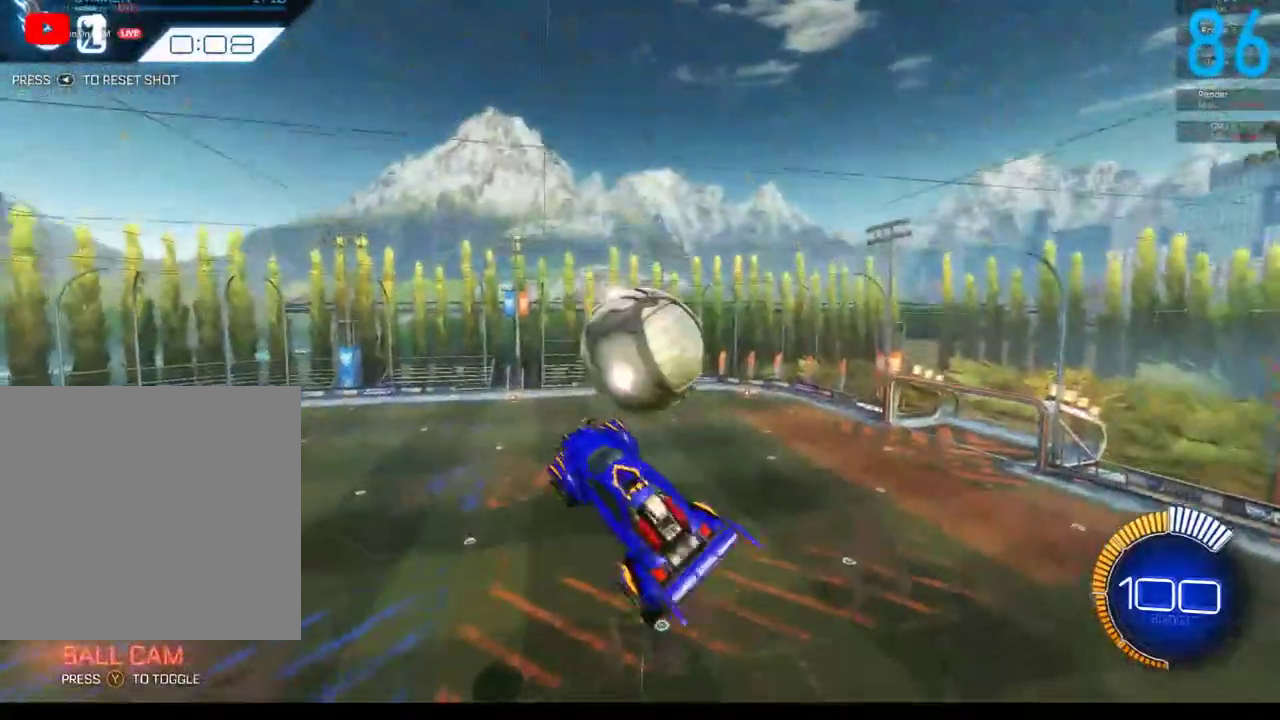
{"buttons": [], "left_stick": "center", "right_stick": "center", "events": [[17, "B", "down"], [100, "B", "up"], [133, "left_stick", "left"], [267, "B", "down"], [300, "left_stick", "center"], [350, "R2", "up"], [433, "B", "up"]]}
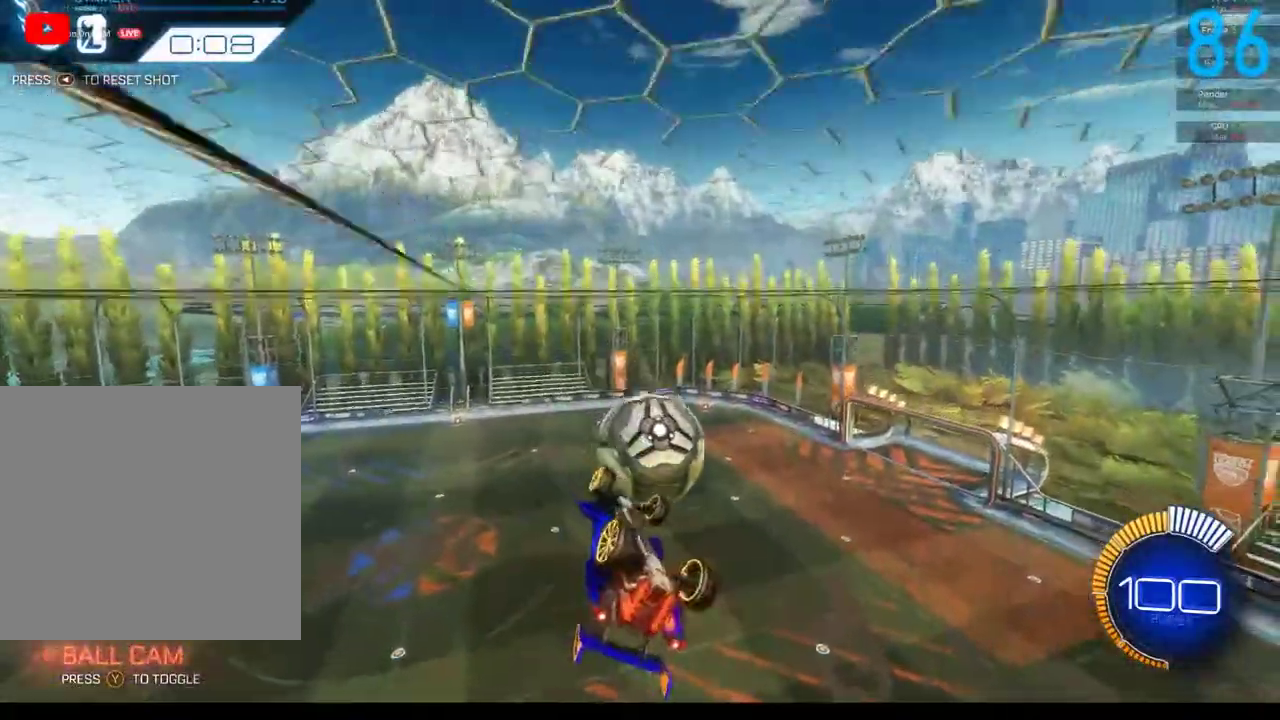
{"buttons": [], "left_stick": "center", "right_stick": "center", "events": [[17, "left_stick", "left"], [100, "left_stick", "center"], [250, "left_stick", "left"], [350, "left_stick", "center"]]}
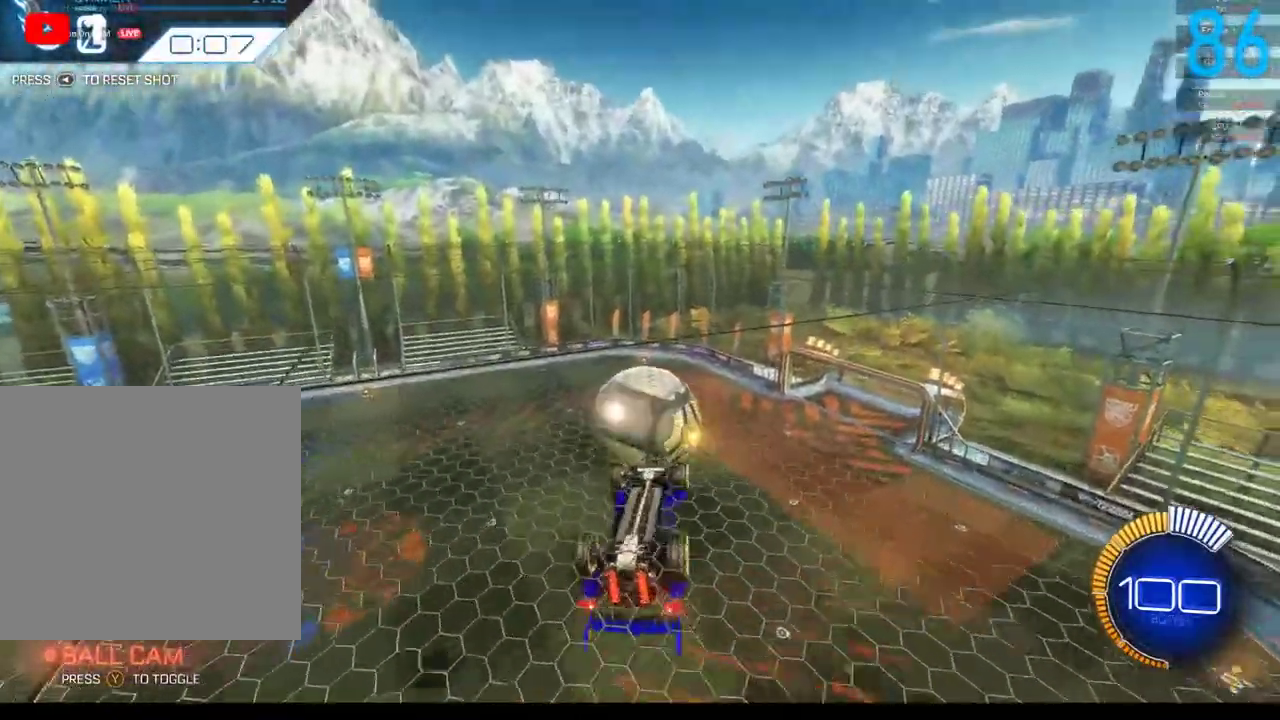
{"buttons": [], "left_stick": "center", "right_stick": "center", "events": [[50, "B", "down"], [83, "left_stick", "down"], [133, "B", "up"], [167, "left_stick", "down-right"], [417, "left_stick", "center"]]}
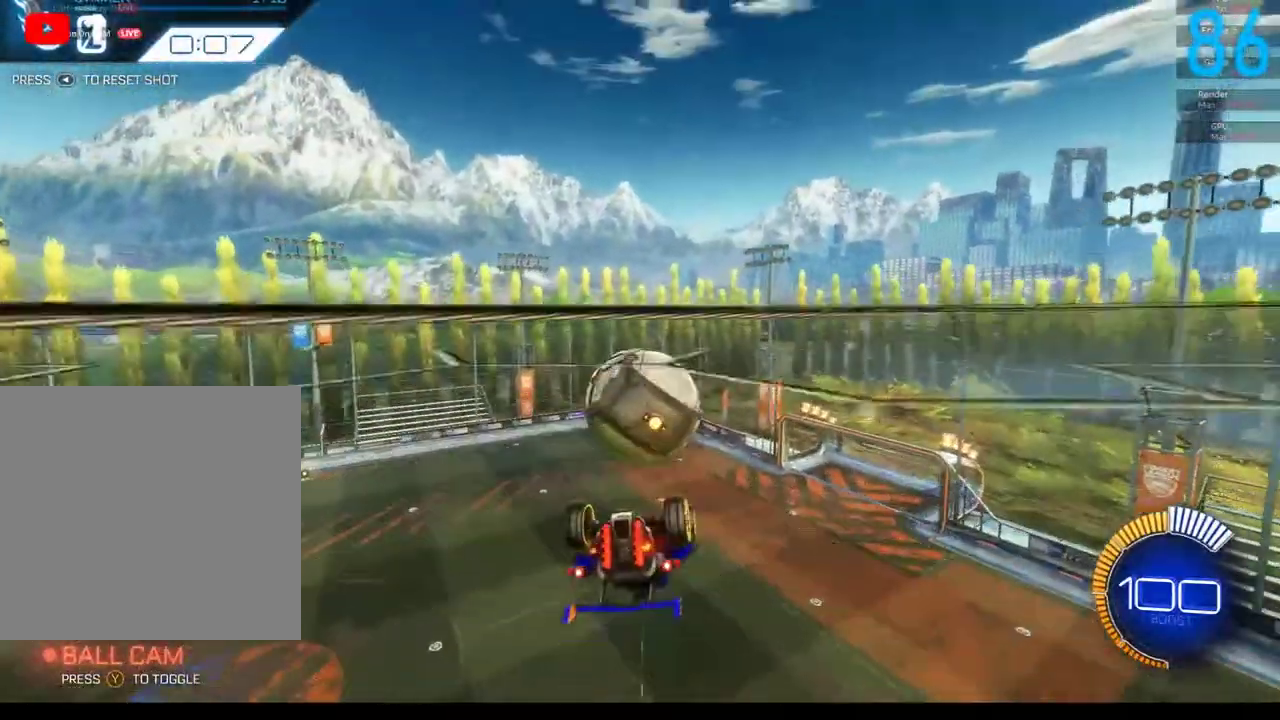
{"buttons": [], "left_stick": "down", "right_stick": "center", "events": [[117, "left_stick", "down"]]}
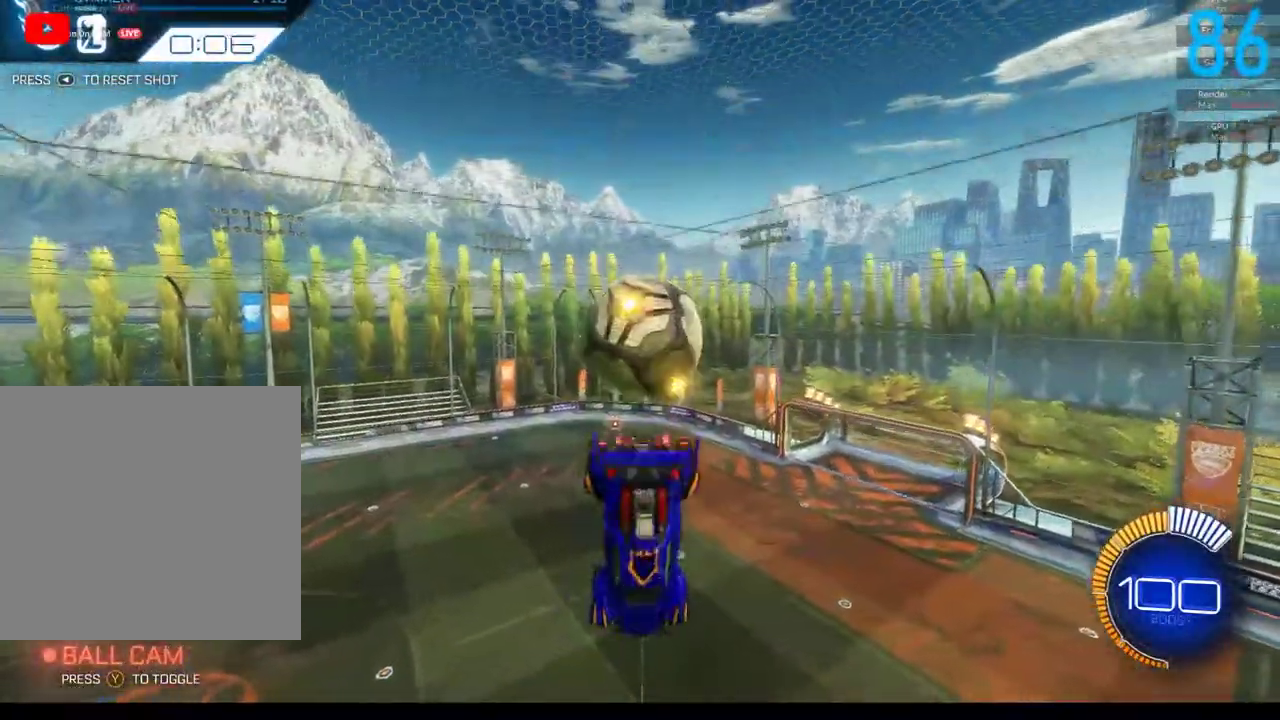
{"buttons": [], "left_stick": "up", "right_stick": "center", "events": [[217, "A", "down"], [300, "A", "up"], [417, "left_stick", "up"]]}
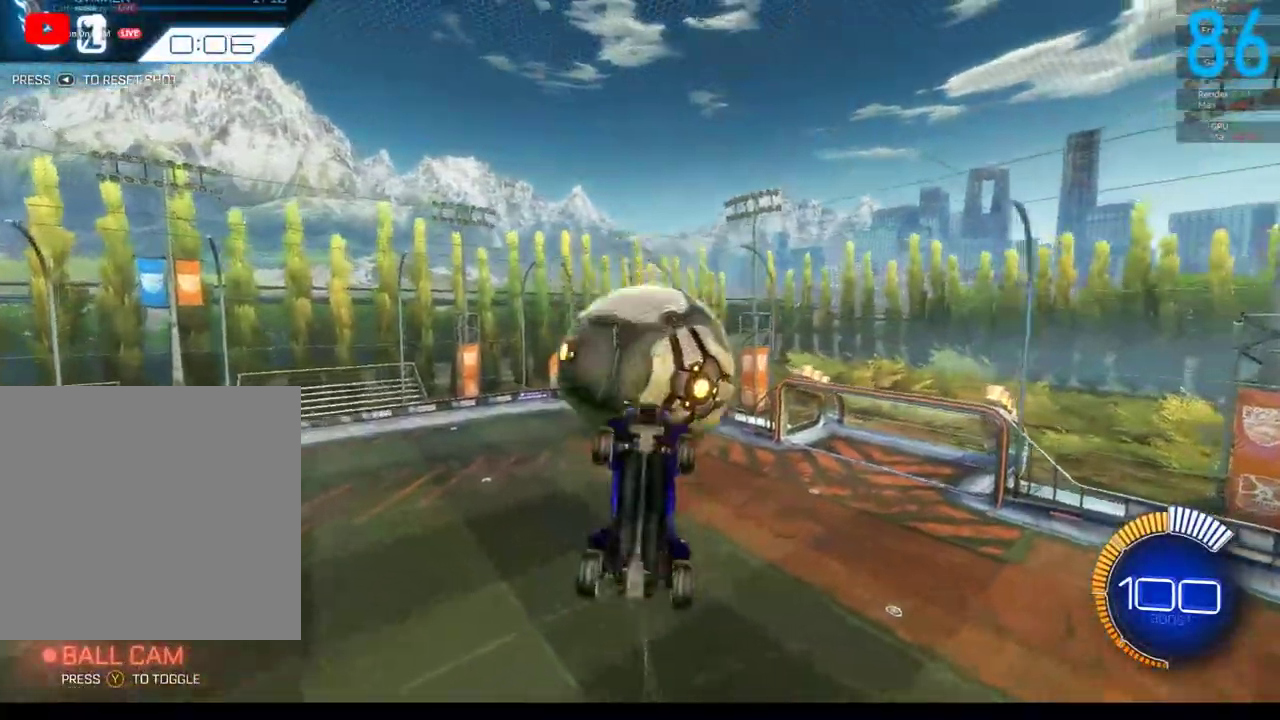
{"buttons": [], "left_stick": "up", "right_stick": "center", "events": []}
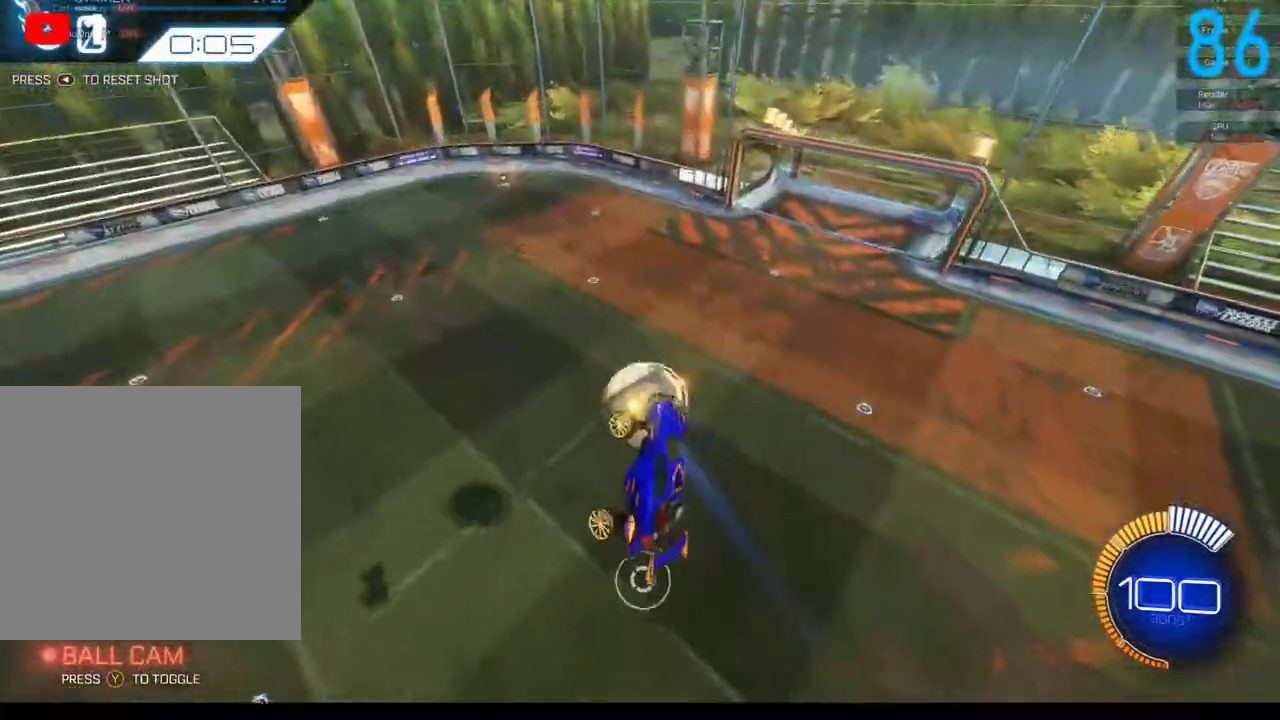
{"buttons": [], "left_stick": "center", "right_stick": "center", "events": [[400, "left_stick", "center"]]}
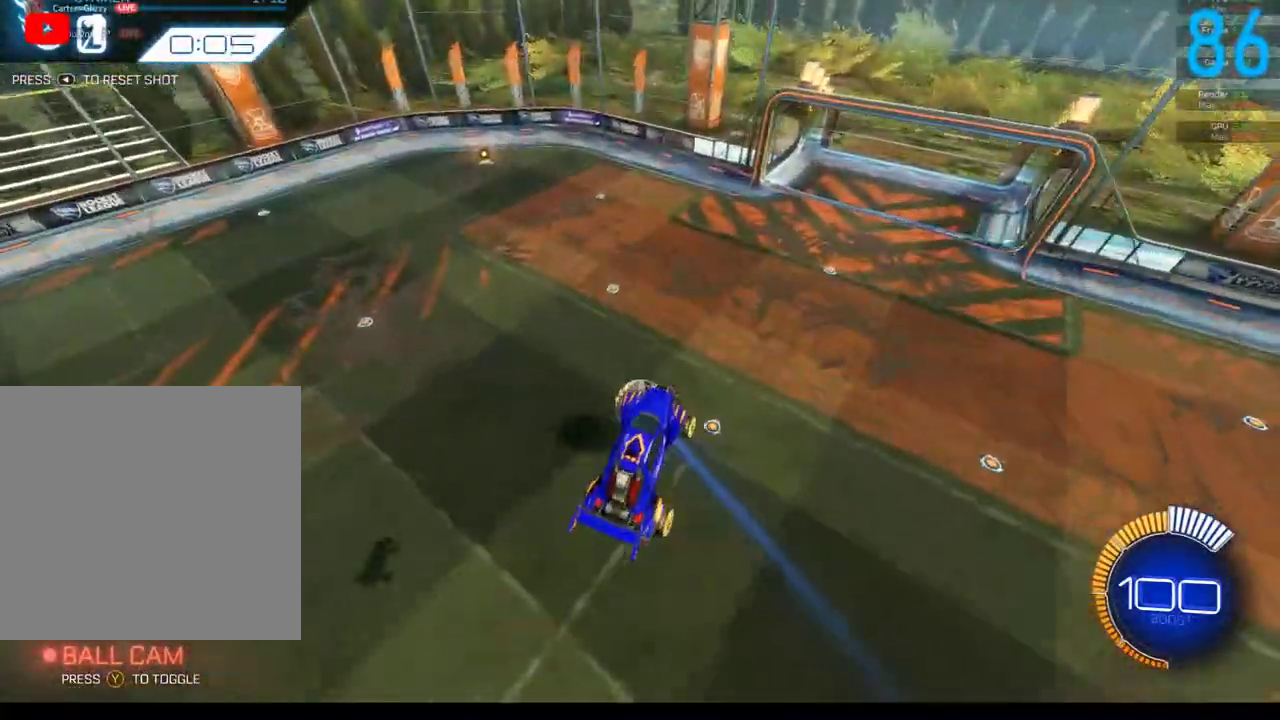
{"buttons": ["B", "R2"], "left_stick": "center", "right_stick": "center", "events": [[300, "SELECT", "down"], [333, "B", "down"], [333, "R2", "down"], [350, "SELECT", "up"]]}
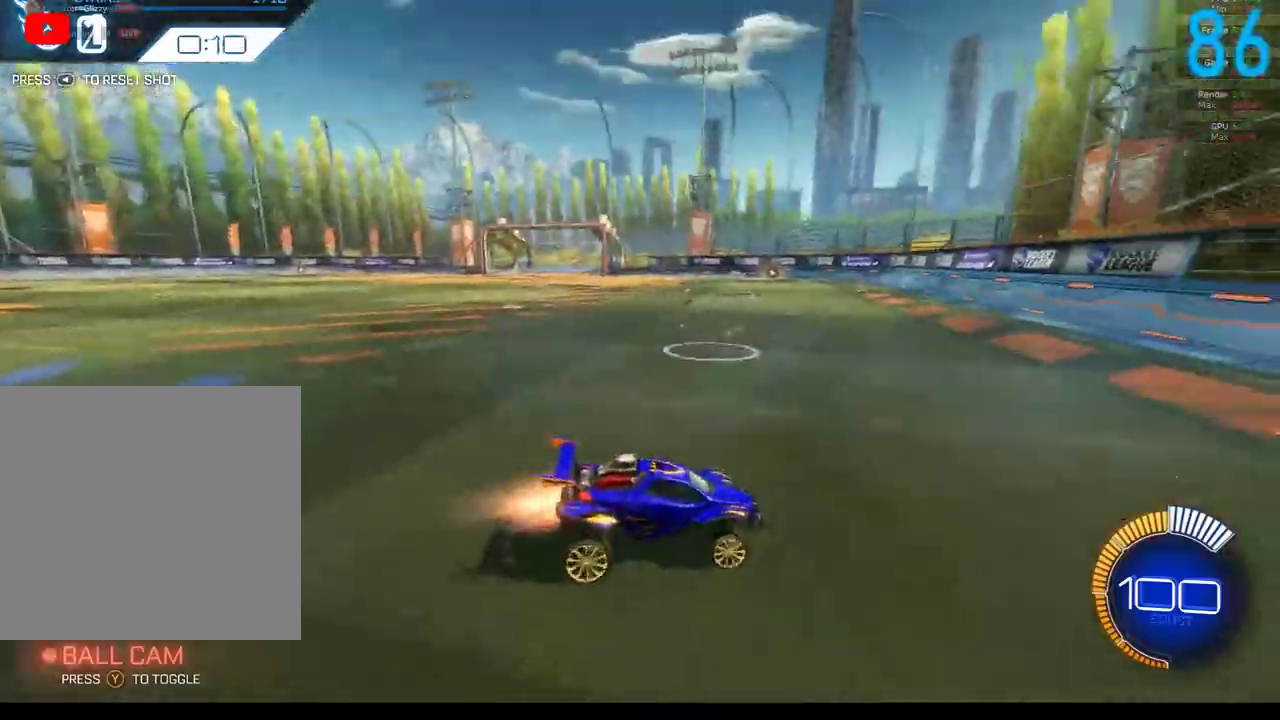
{"buttons": ["R2"], "left_stick": "center", "right_stick": "center", "events": [[417, "B", "up"]]}
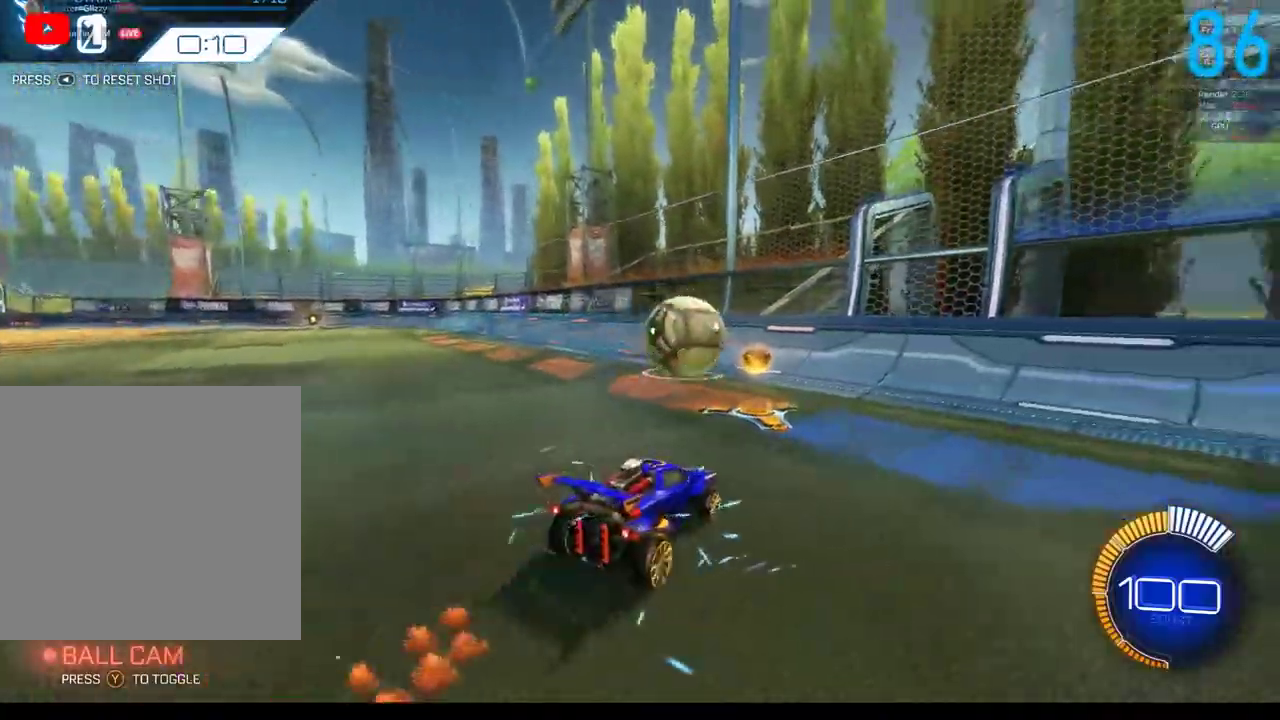
{"buttons": ["B", "R2"], "left_stick": "center", "right_stick": "center", "events": [[50, "B", "down"], [117, "B", "up"], [350, "R2", "up"], [483, "B", "down"], [483, "R2", "down"]]}
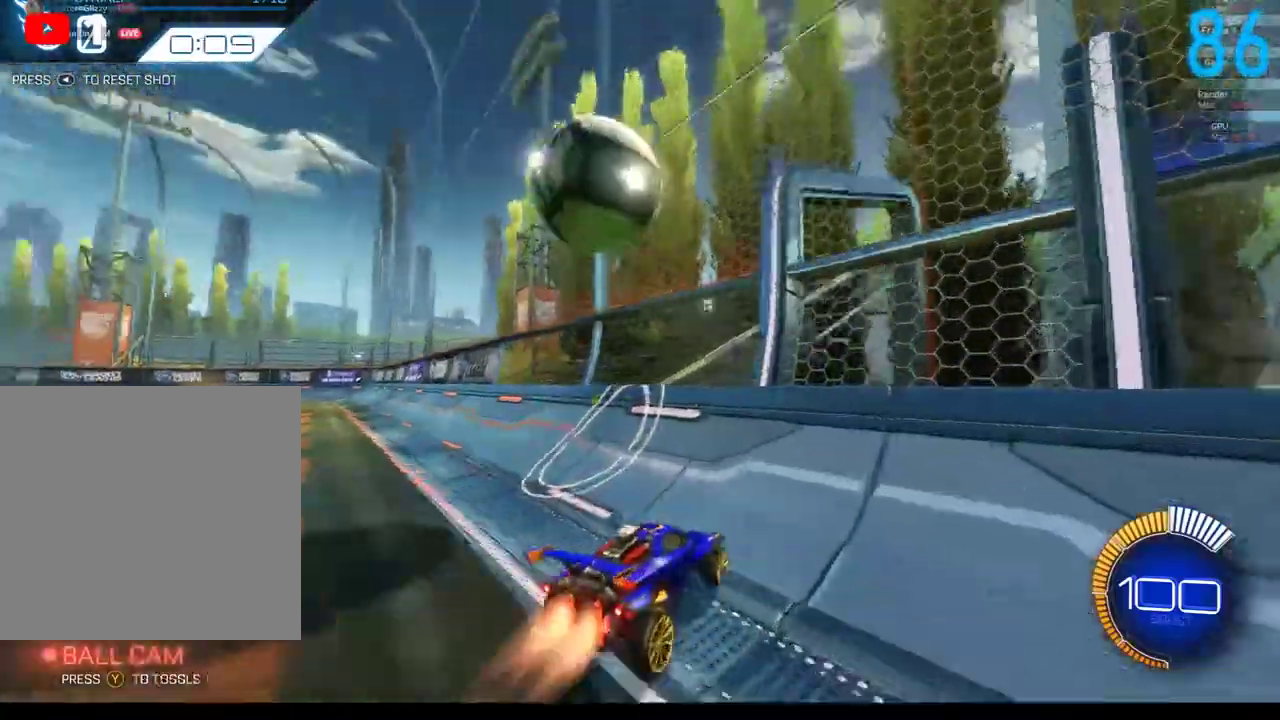
{"buttons": ["A", "B", "R2"], "left_stick": "right", "right_stick": "center", "events": [[67, "B", "up"], [150, "R2", "up"], [300, "B", "down"], [467, "A", "down"], [467, "R2", "down"], [467, "left_stick", "right"]]}
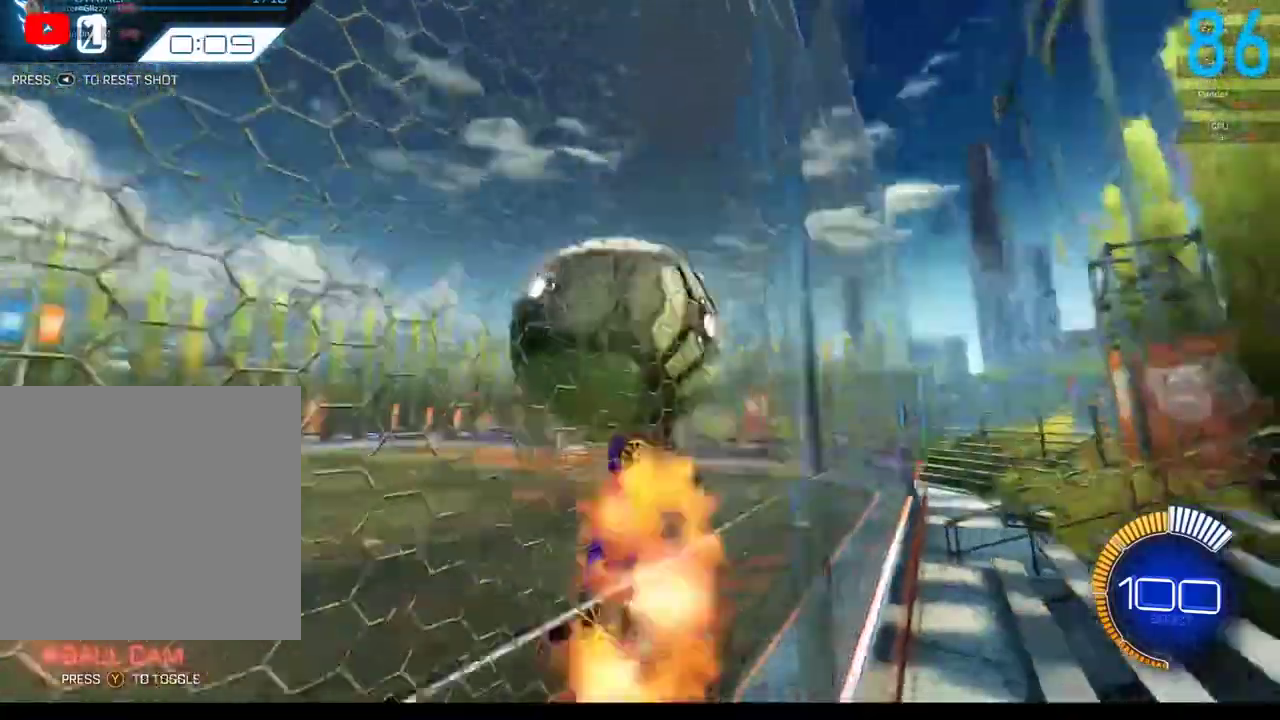
{"buttons": [], "left_stick": "up-left", "right_stick": "center"}
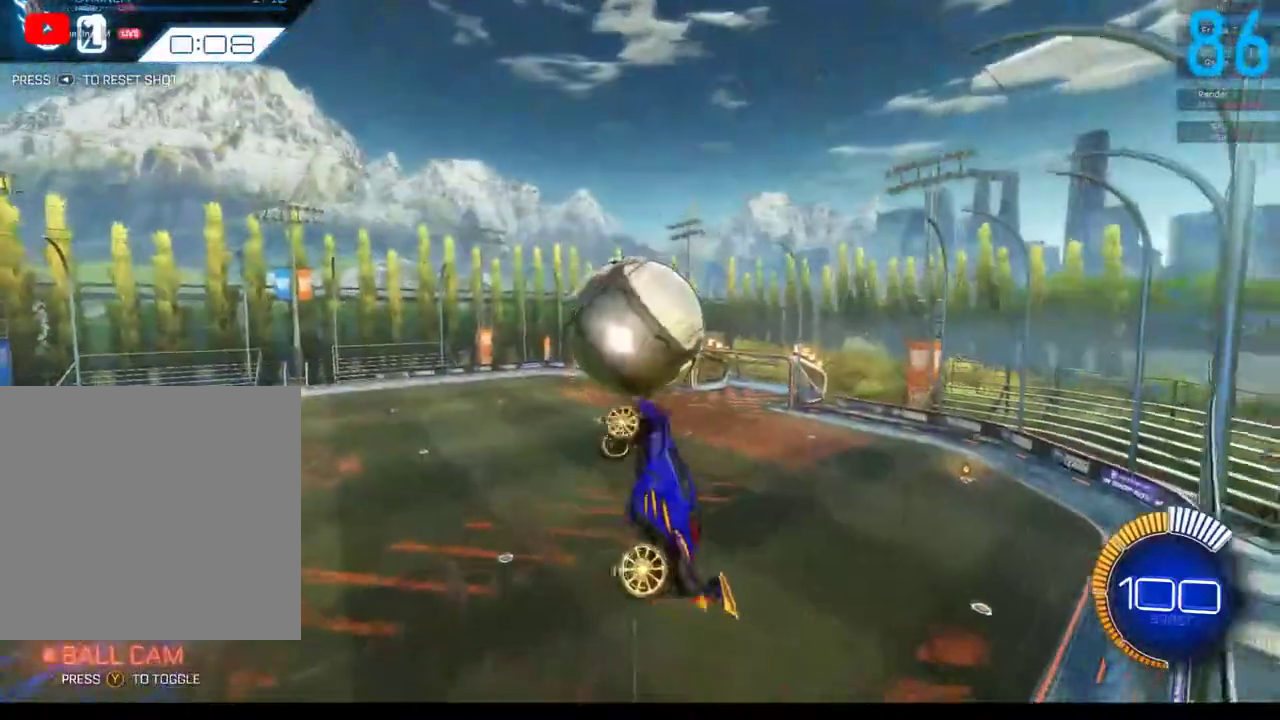
{"buttons": ["B"], "left_stick": "left", "right_stick": "center", "events": [[17, "B", "down"], [133, "B", "up"], [133, "left_stick", "left"], [183, "left_stick", "center"], [250, "B", "down"], [333, "B", "up"], [417, "left_stick", "left"], [500, "B", "down"]]}
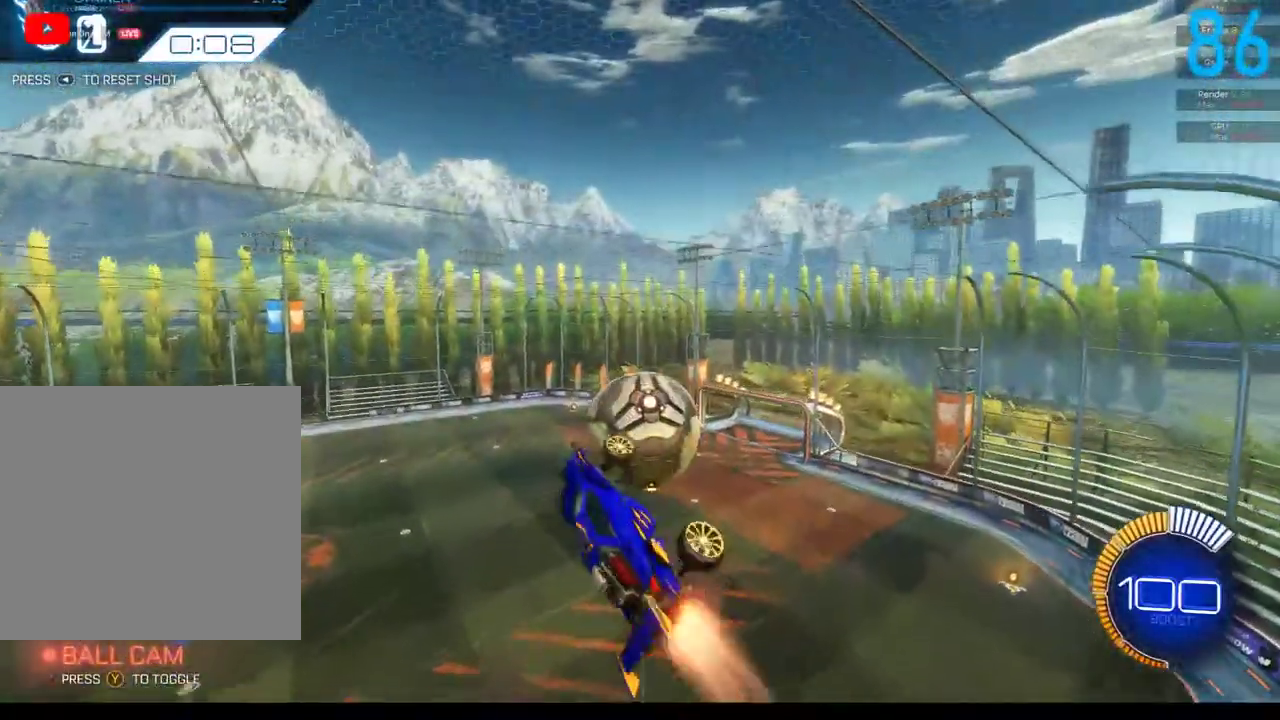
{"buttons": [], "left_stick": "left", "right_stick": "center", "events": [[83, "B", "up"], [267, "left_stick", "center"], [450, "left_stick", "left"]]}
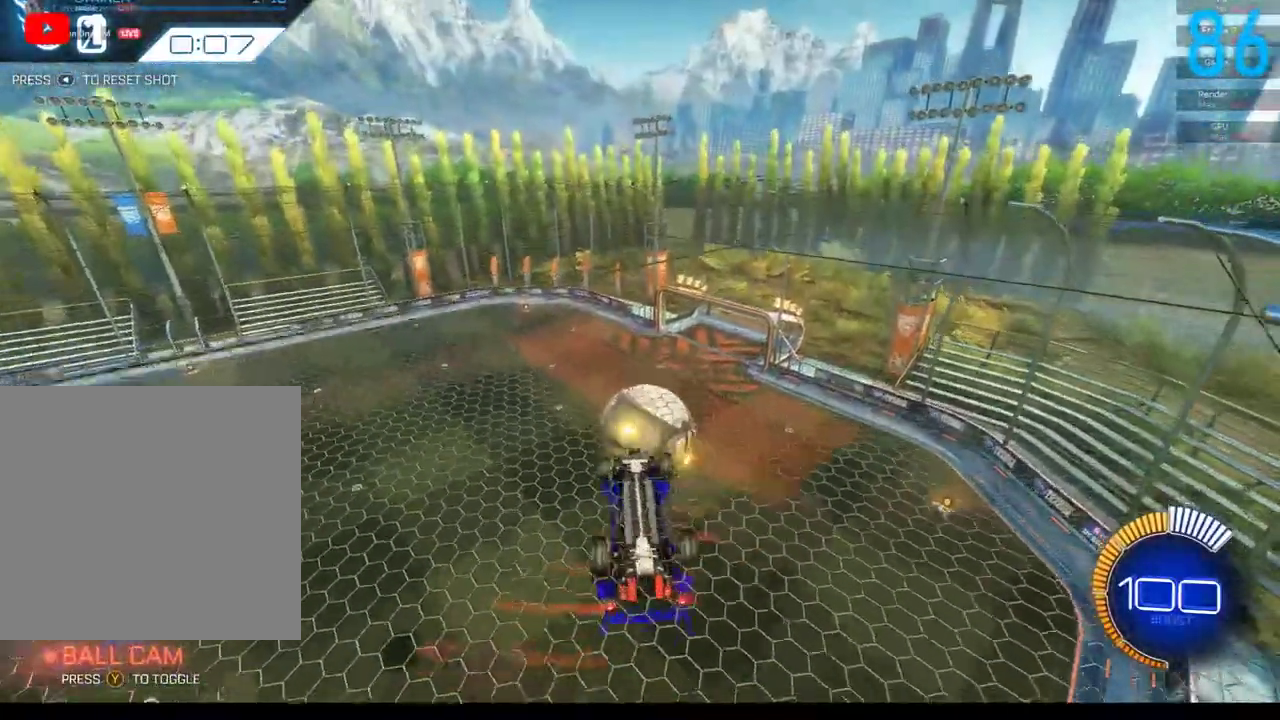
{"buttons": [], "left_stick": "center", "right_stick": "center", "events": [[33, "left_stick", "center"], [117, "B", "down"], [183, "B", "up"], [183, "left_stick", "right"], [450, "left_stick", "center"]]}
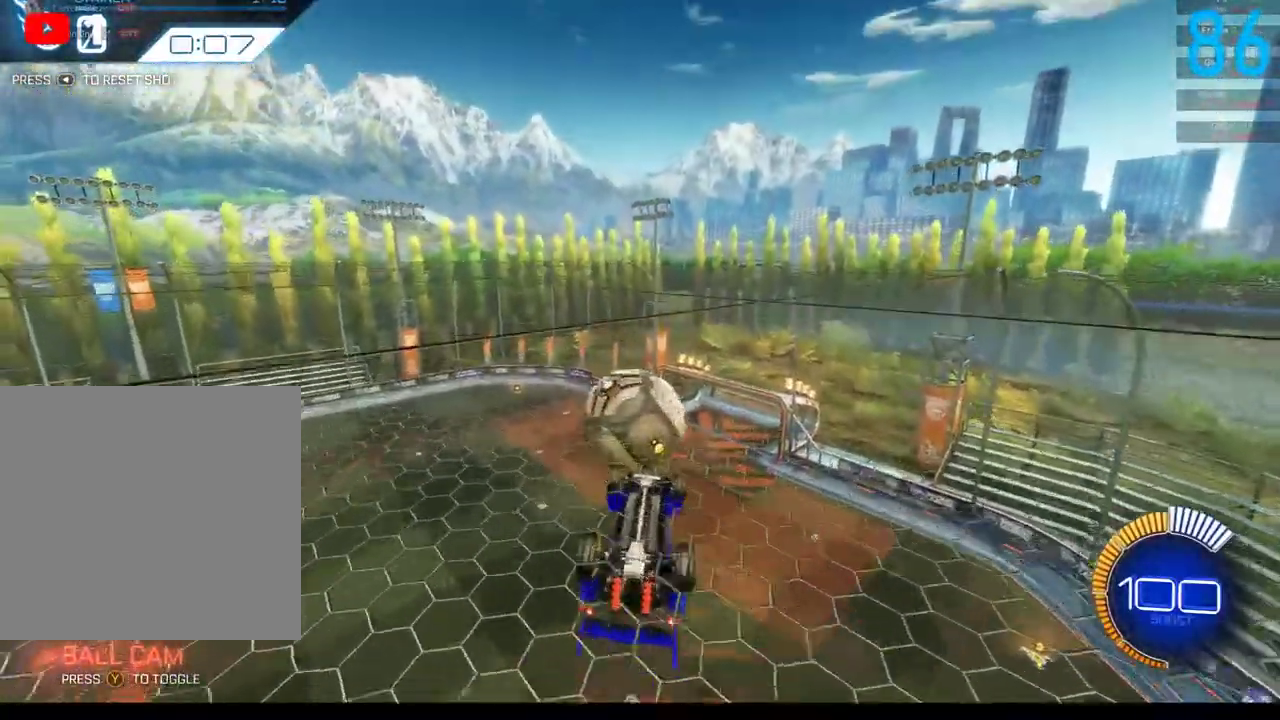
{"buttons": [], "left_stick": "down", "right_stick": "center", "events": [[33, "left_stick", "right"], [133, "B", "down"], [150, "left_stick", "center"], [233, "left_stick", "down"], [300, "B", "up"]]}
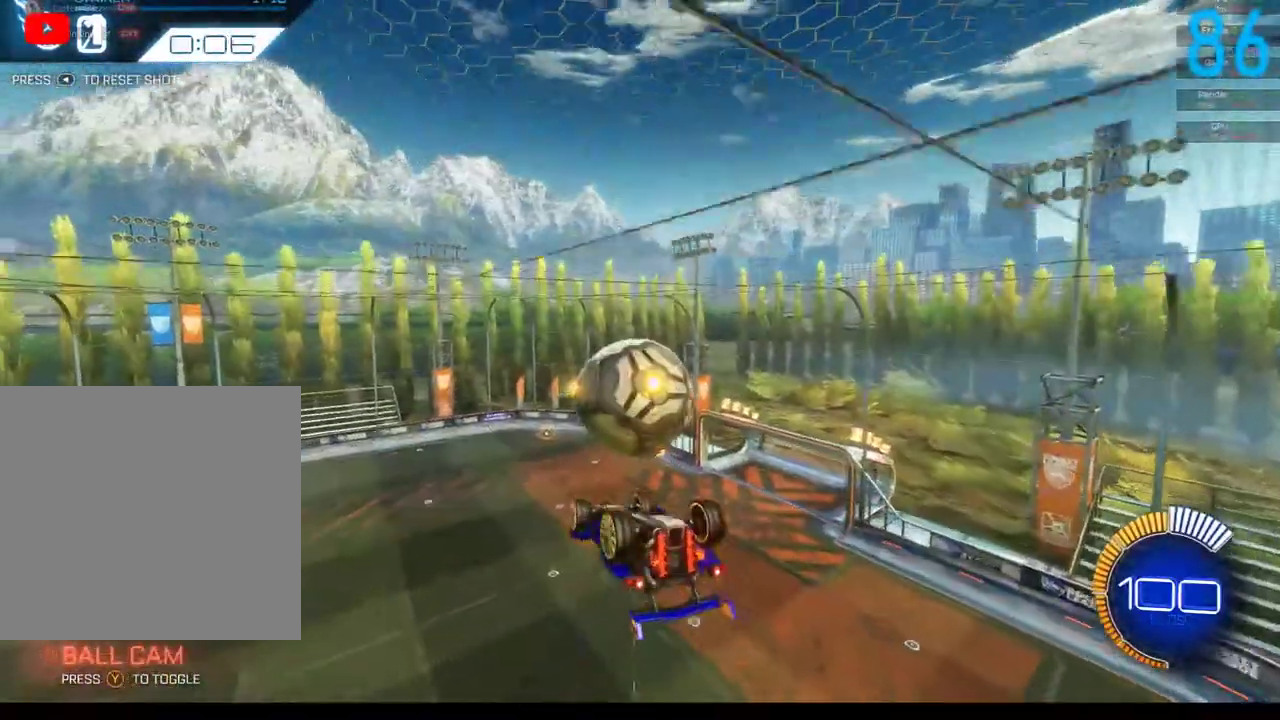
{"buttons": ["A"], "left_stick": "down", "right_stick": "center", "events": [[467, "A", "down"]]}